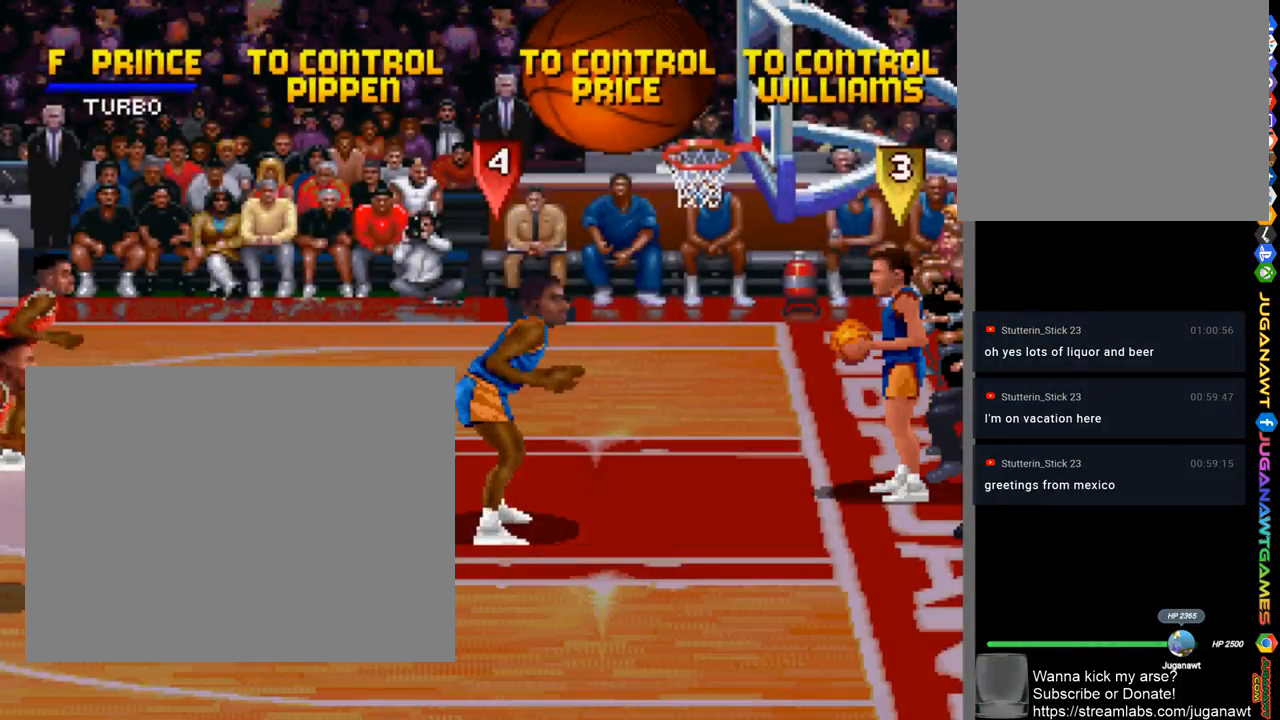
Gameplay with a controller (PlayStation layout); each line is a JSON object with the inputs held at the frame after it. "events" lists button and stick changes between this image and that frame as [ms after this image, input, new state], when the widget could be followed in between. Not read: R1.
{"buttons": [], "left_stick": "center", "right_stick": "center", "events": [[367, "CROSS", "down"], [467, "CROSS", "up"]]}
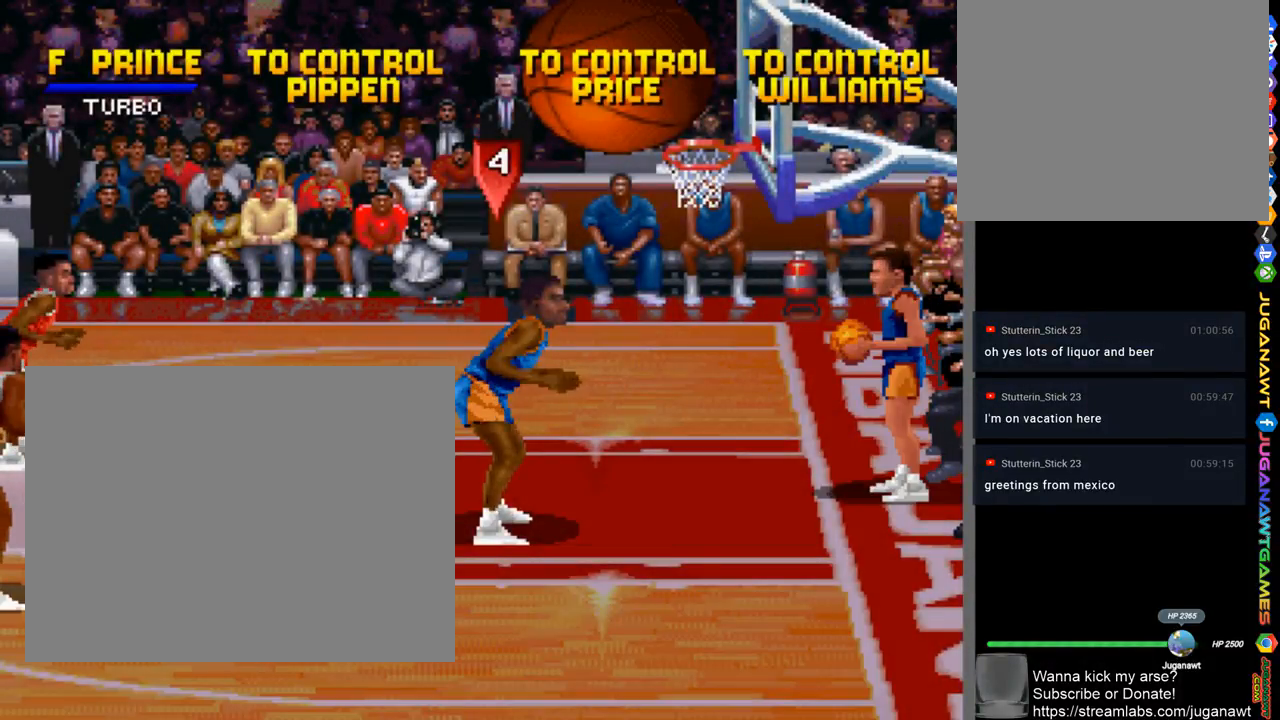
{"buttons": [], "left_stick": "center", "right_stick": "center", "events": []}
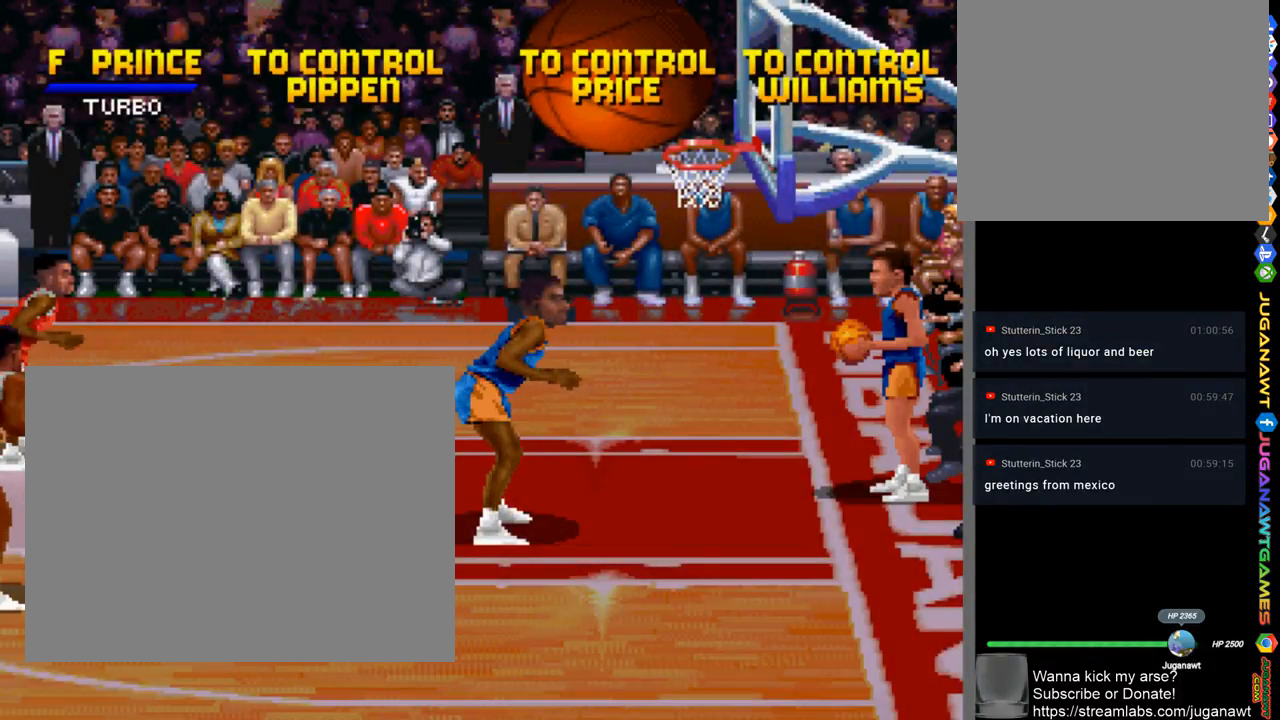
{"buttons": ["DPAD_RIGHT"], "left_stick": "center", "right_stick": "center", "events": [[133, "CROSS", "down"], [200, "CROSS", "up"], [500, "DPAD_RIGHT", "down"]]}
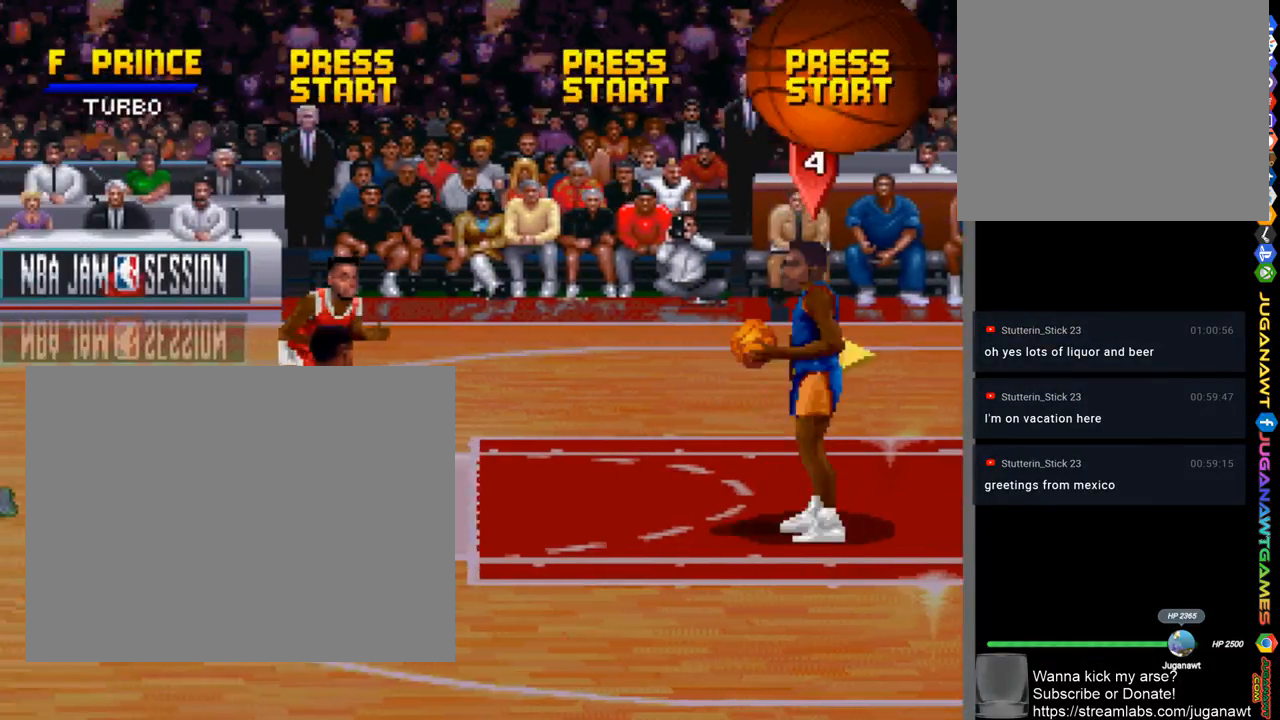
{"buttons": ["CROSS", "DPAD_RIGHT"], "left_stick": "center", "right_stick": "center", "events": [[33, "DPAD_DOWN", "down"], [400, "CROSS", "down"], [467, "DPAD_DOWN", "up"]]}
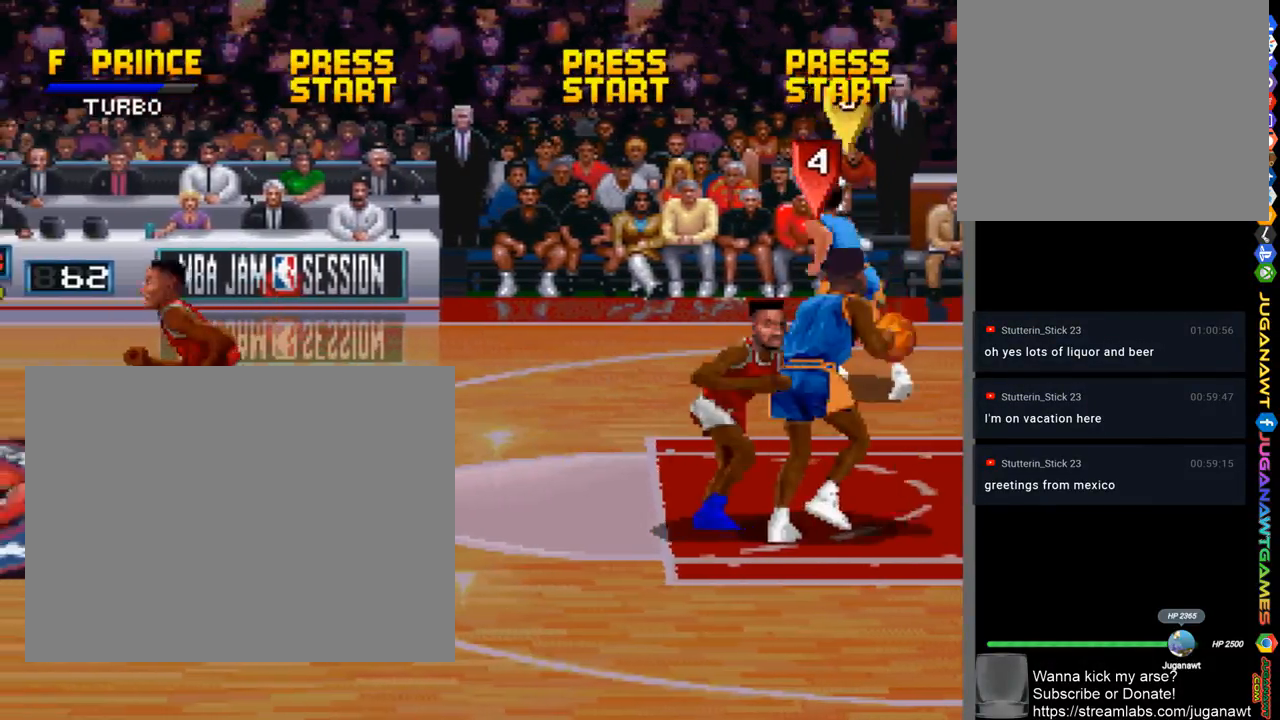
{"buttons": ["DPAD_LEFT"], "left_stick": "center", "right_stick": "center", "events": [[33, "CROSS", "up"], [33, "DPAD_RIGHT", "up"], [233, "DPAD_LEFT", "down"]]}
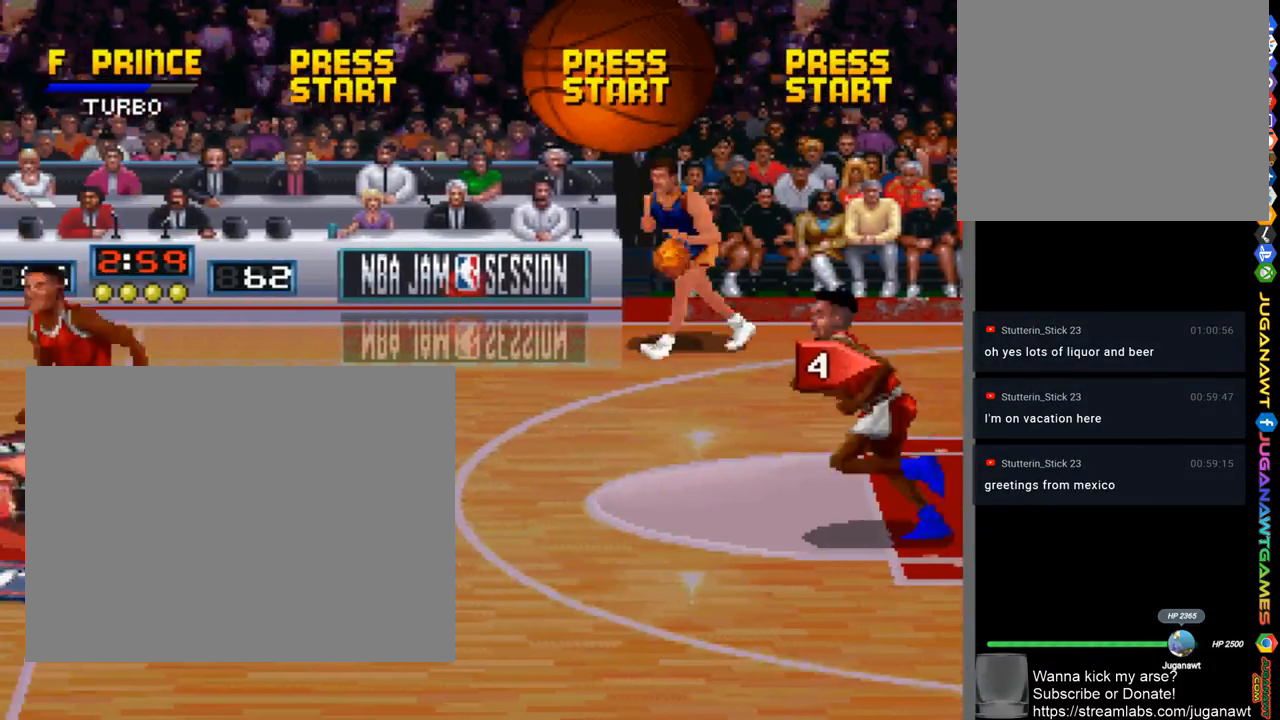
{"buttons": ["DPAD_LEFT"], "left_stick": "center", "right_stick": "center", "events": [[33, "DPAD_UP", "down"], [367, "CROSS", "down"], [467, "CROSS", "up"], [467, "DPAD_UP", "up"]]}
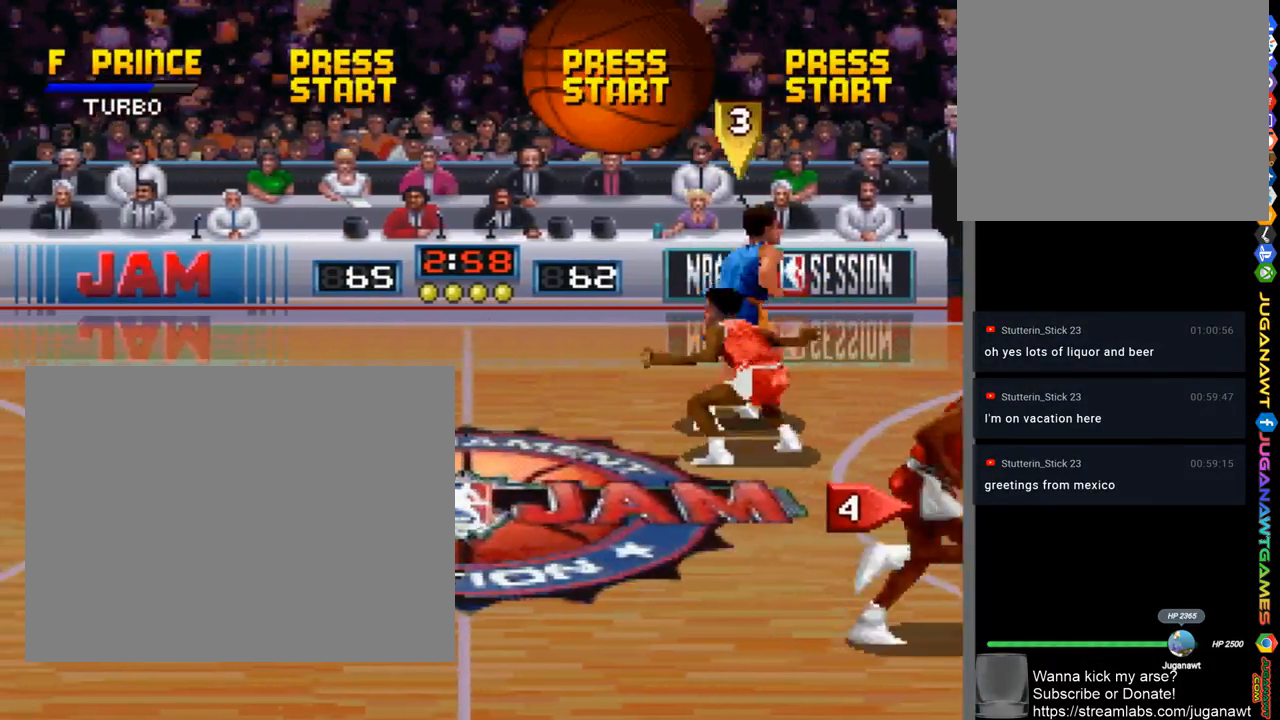
{"buttons": ["DPAD_RIGHT"], "left_stick": "center", "right_stick": "center", "events": [[433, "DPAD_DOWN", "down"], [433, "DPAD_LEFT", "up"], [467, "DPAD_RIGHT", "down"], [500, "DPAD_DOWN", "up"]]}
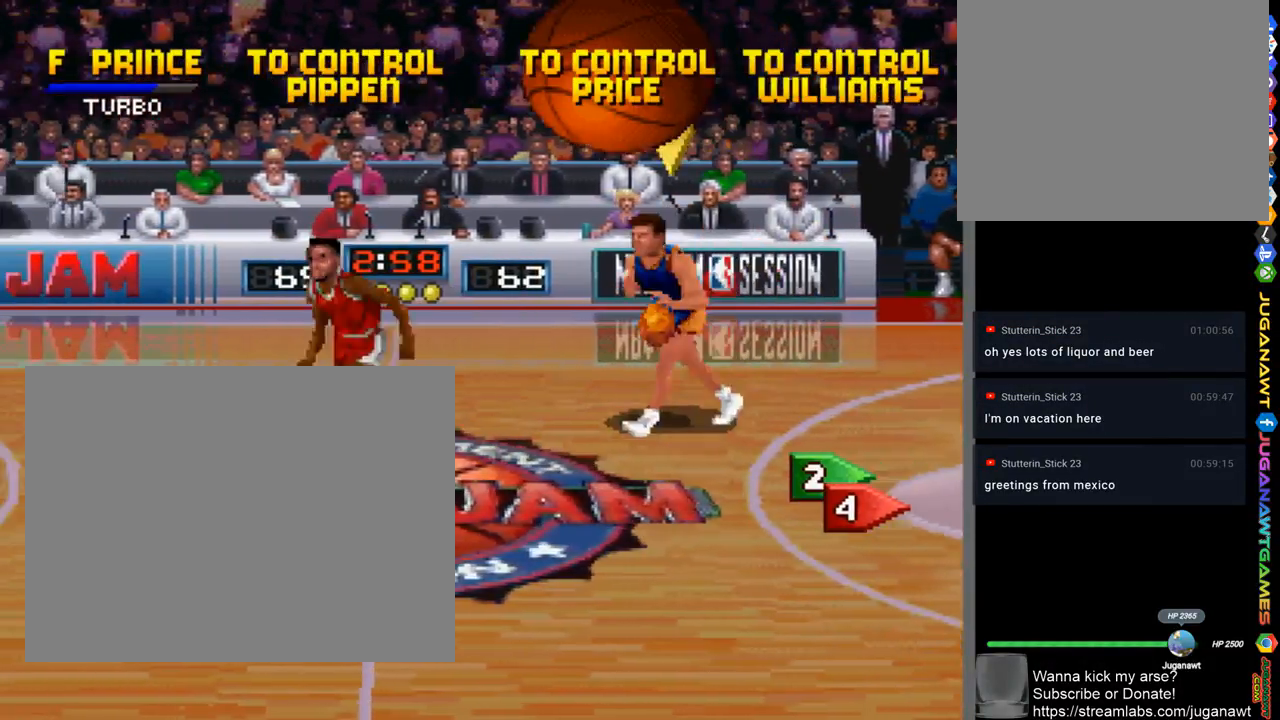
{"buttons": ["DPAD_DOWN", "DPAD_RIGHT"], "left_stick": "center", "right_stick": "center", "events": [[67, "DPAD_UP", "down"], [167, "CROSS", "down"], [200, "DPAD_UP", "up"], [267, "DPAD_RIGHT", "up"], [300, "CROSS", "up"], [400, "DPAD_DOWN", "down"], [500, "DPAD_RIGHT", "down"]]}
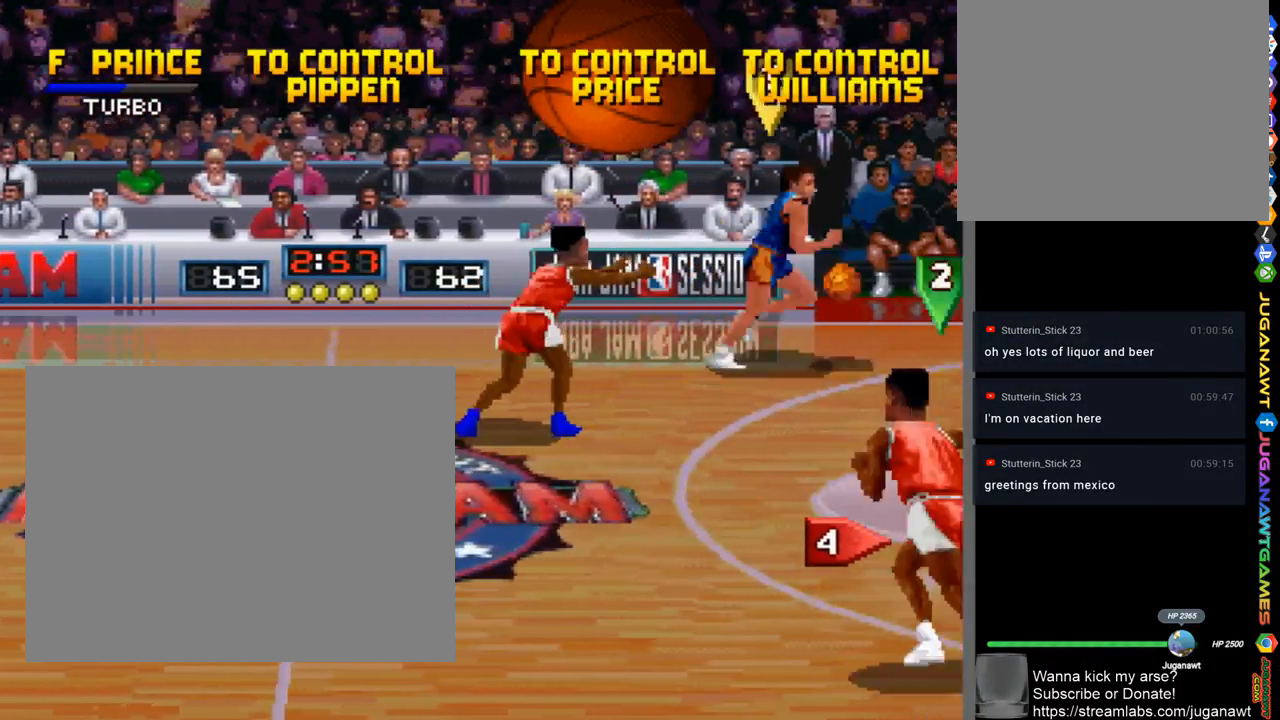
{"buttons": ["DPAD_UP", "DPAD_RIGHT"], "left_stick": "center", "right_stick": "center"}
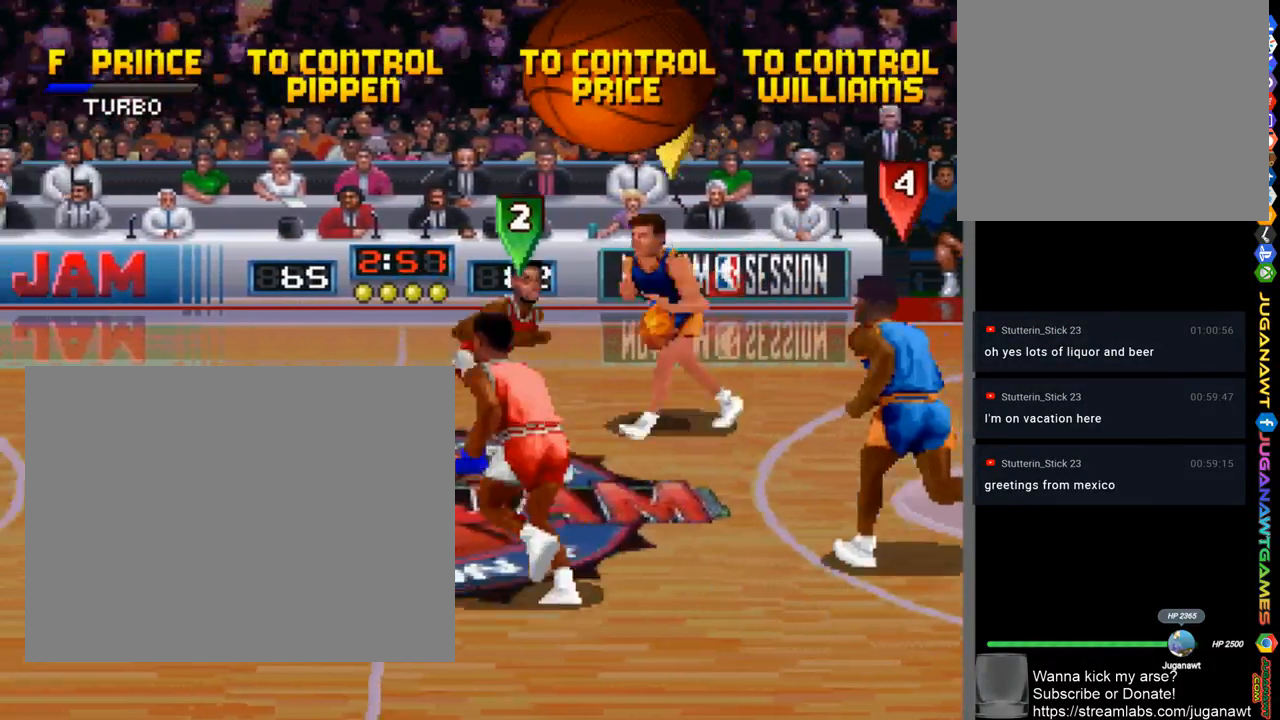
{"buttons": ["DPAD_LEFT"], "left_stick": "center", "right_stick": "center", "events": [[233, "DPAD_RIGHT", "up"], [267, "DPAD_UP", "up"], [300, "DPAD_LEFT", "down"]]}
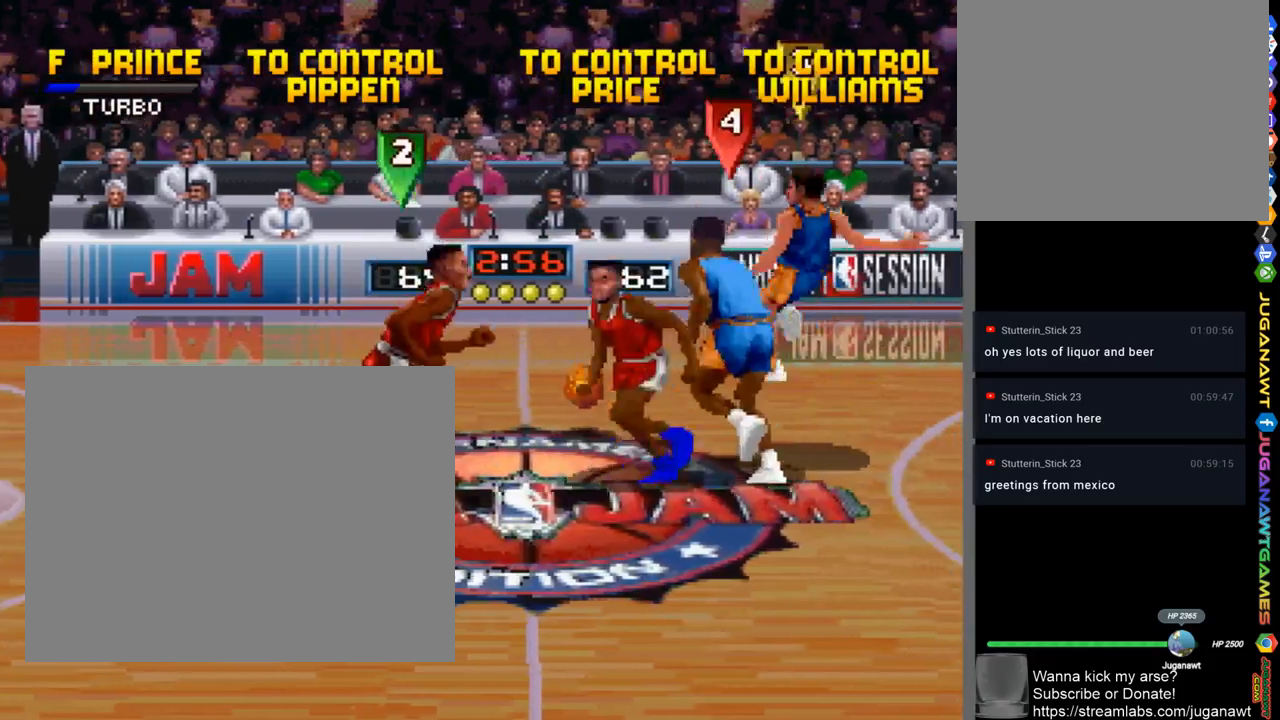
{"buttons": ["DPAD_DOWN", "DPAD_RIGHT"], "left_stick": "center", "right_stick": "center", "events": [[167, "DPAD_UP", "down"], [233, "DPAD_LEFT", "up"], [267, "DPAD_RIGHT", "down"], [367, "DPAD_UP", "up"], [433, "DPAD_DOWN", "down"]]}
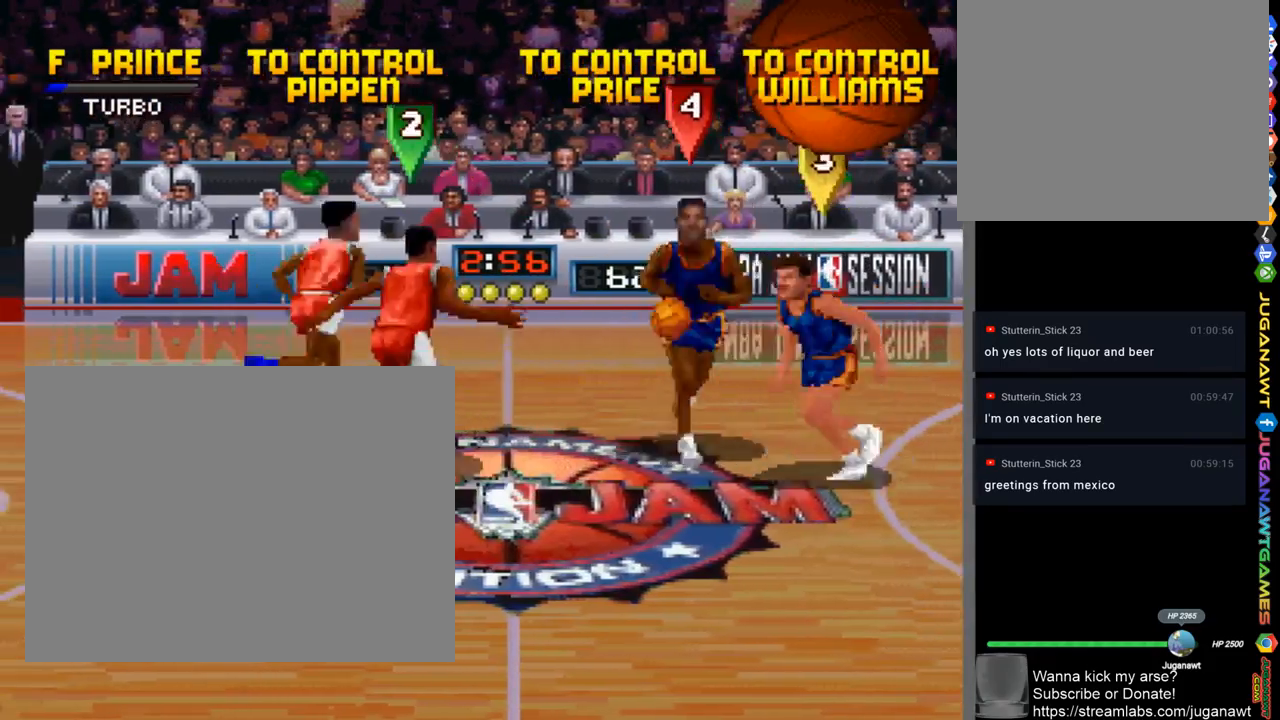
{"buttons": ["DPAD_DOWN", "DPAD_LEFT"], "left_stick": "center", "right_stick": "center", "events": [[200, "DPAD_RIGHT", "up"], [267, "DPAD_LEFT", "down"]]}
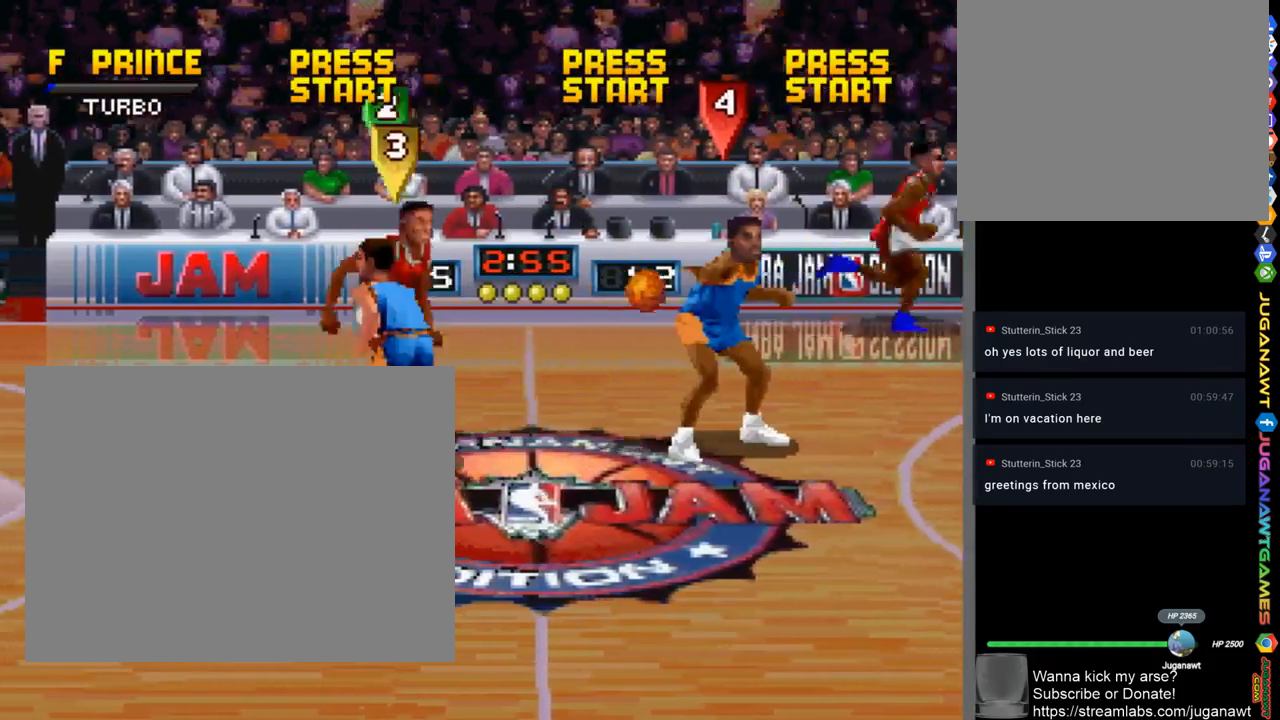
{"buttons": ["DPAD_LEFT"], "left_stick": "center", "right_stick": "center", "events": [[33, "DPAD_LEFT", "up"], [100, "CROSS", "down"], [100, "DPAD_RIGHT", "down"], [167, "CROSS", "up"], [200, "DPAD_RIGHT", "up"], [367, "DPAD_DOWN", "up"], [367, "DPAD_LEFT", "down"]]}
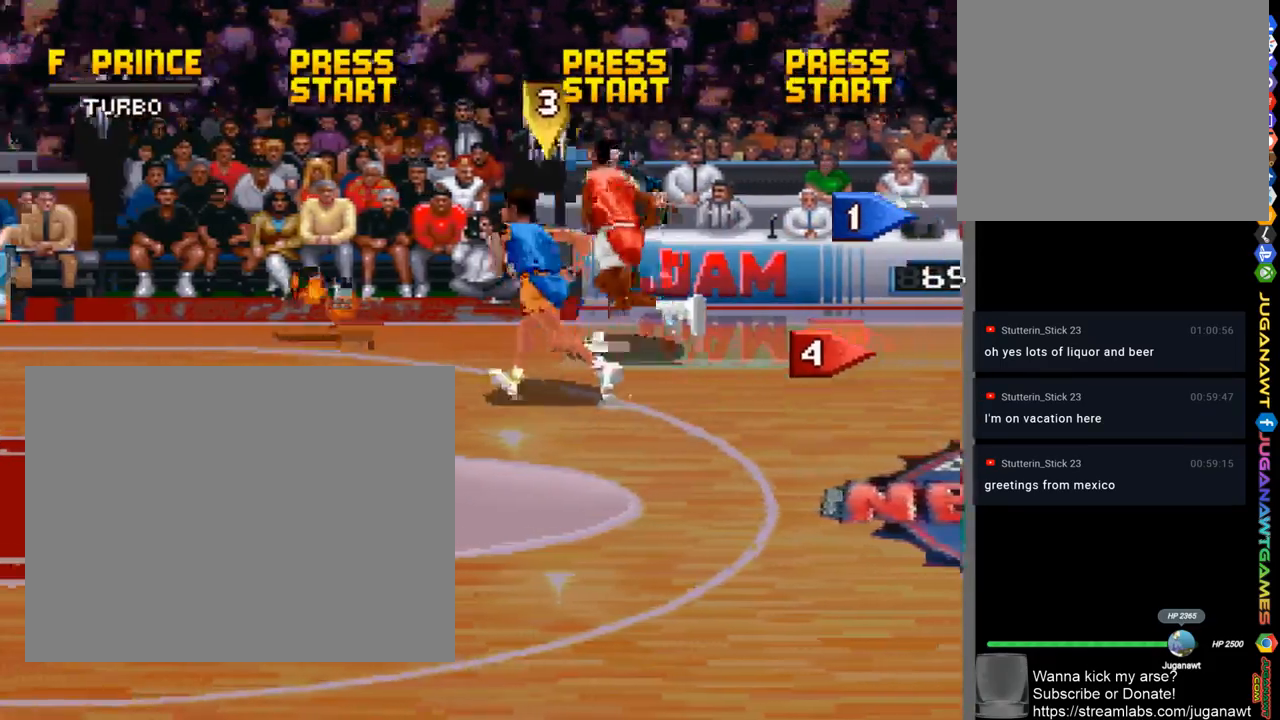
{"buttons": ["DPAD_DOWN", "DPAD_LEFT"], "left_stick": "center", "right_stick": "center", "events": [[433, "DPAD_DOWN", "down"]]}
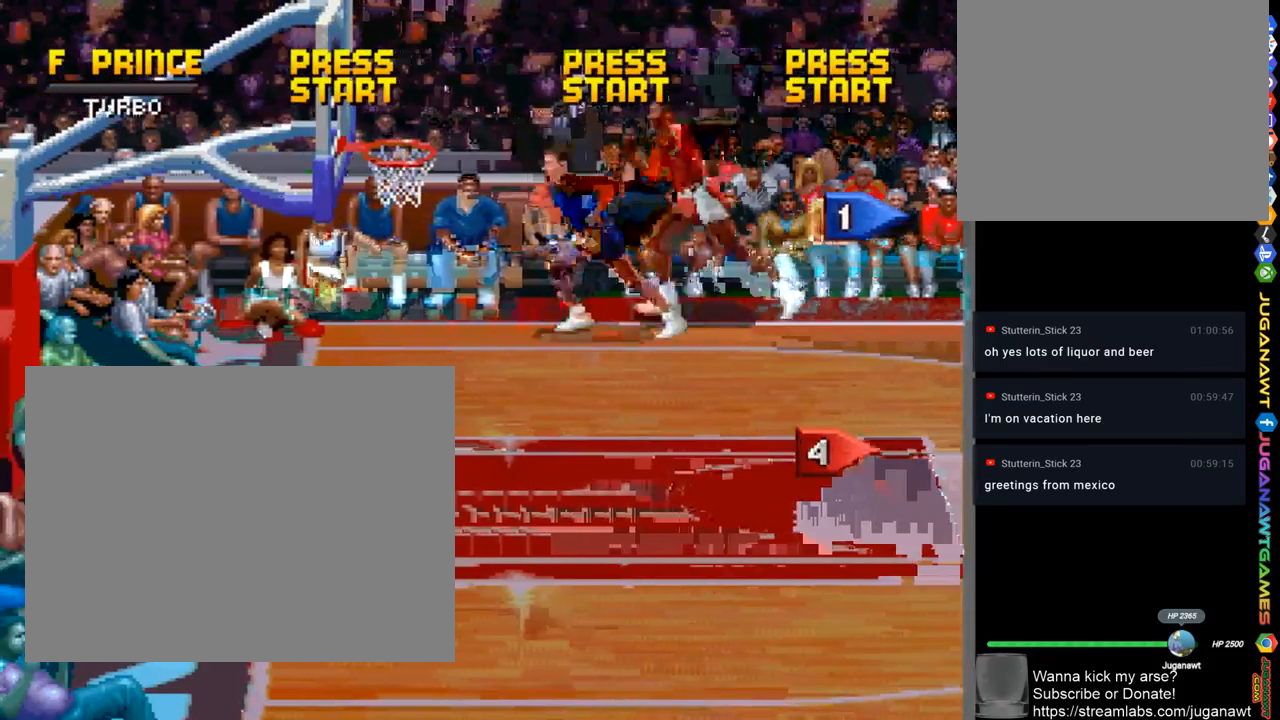
{"buttons": ["DPAD_LEFT"], "left_stick": "center", "right_stick": "center", "events": [[133, "DPAD_DOWN", "up"]]}
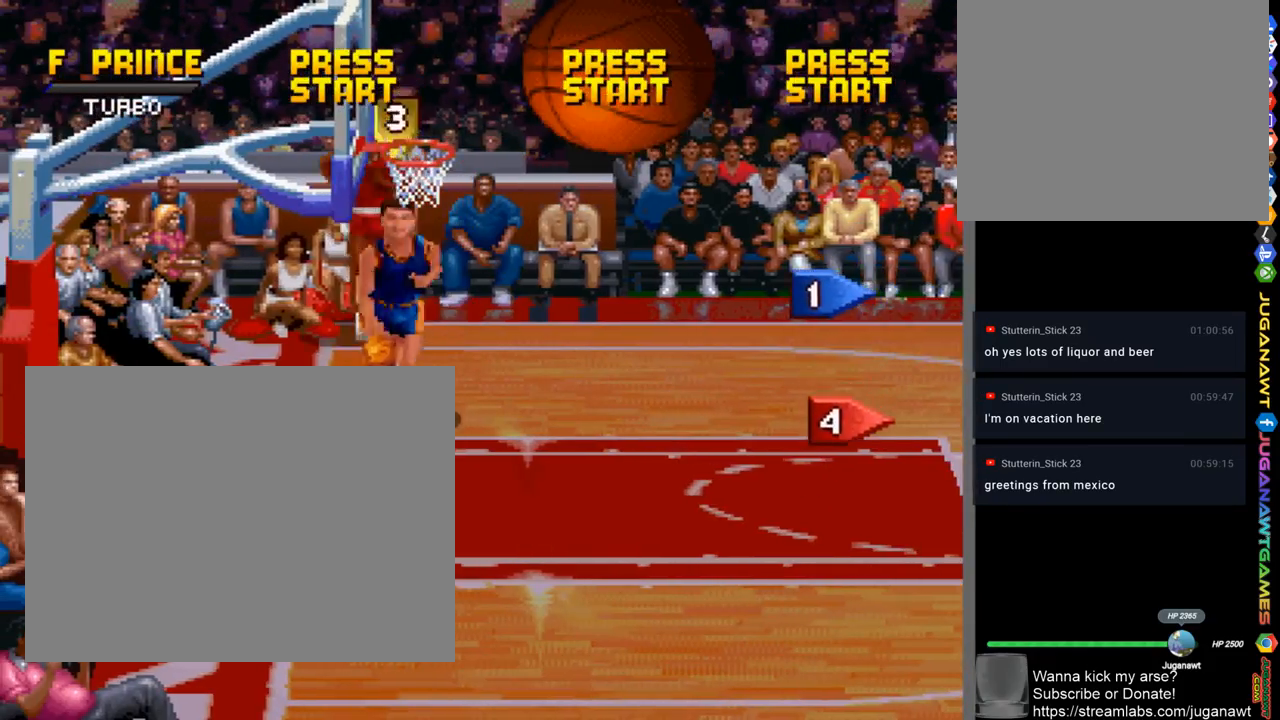
{"buttons": ["DPAD_LEFT"], "left_stick": "center", "right_stick": "center", "events": [[200, "DPAD_DOWN", "down"], [233, "DPAD_LEFT", "up"], [367, "DPAD_DOWN", "up"], [400, "DPAD_LEFT", "down"]]}
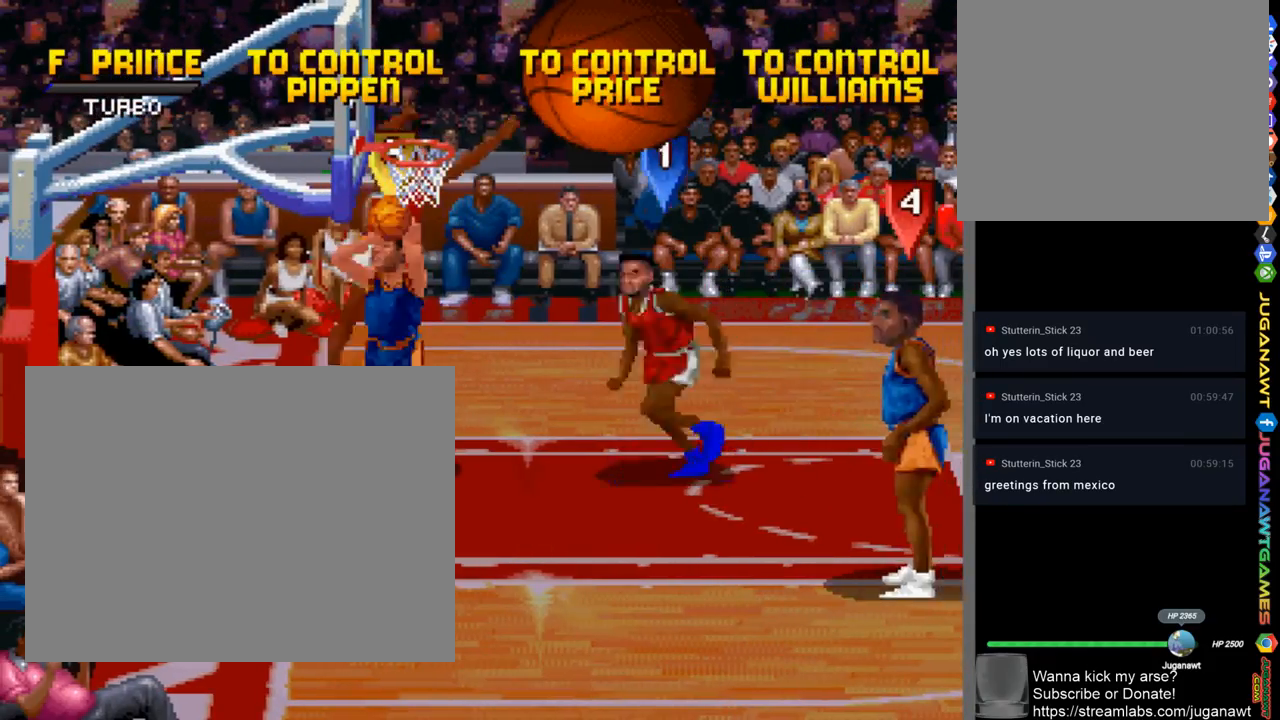
{"buttons": [], "left_stick": "center", "right_stick": "center", "events": [[33, "DPAD_DOWN", "down"], [67, "SQUARE", "down"], [233, "DPAD_DOWN", "up"], [333, "DPAD_LEFT", "up"], [400, "SQUARE", "up"]]}
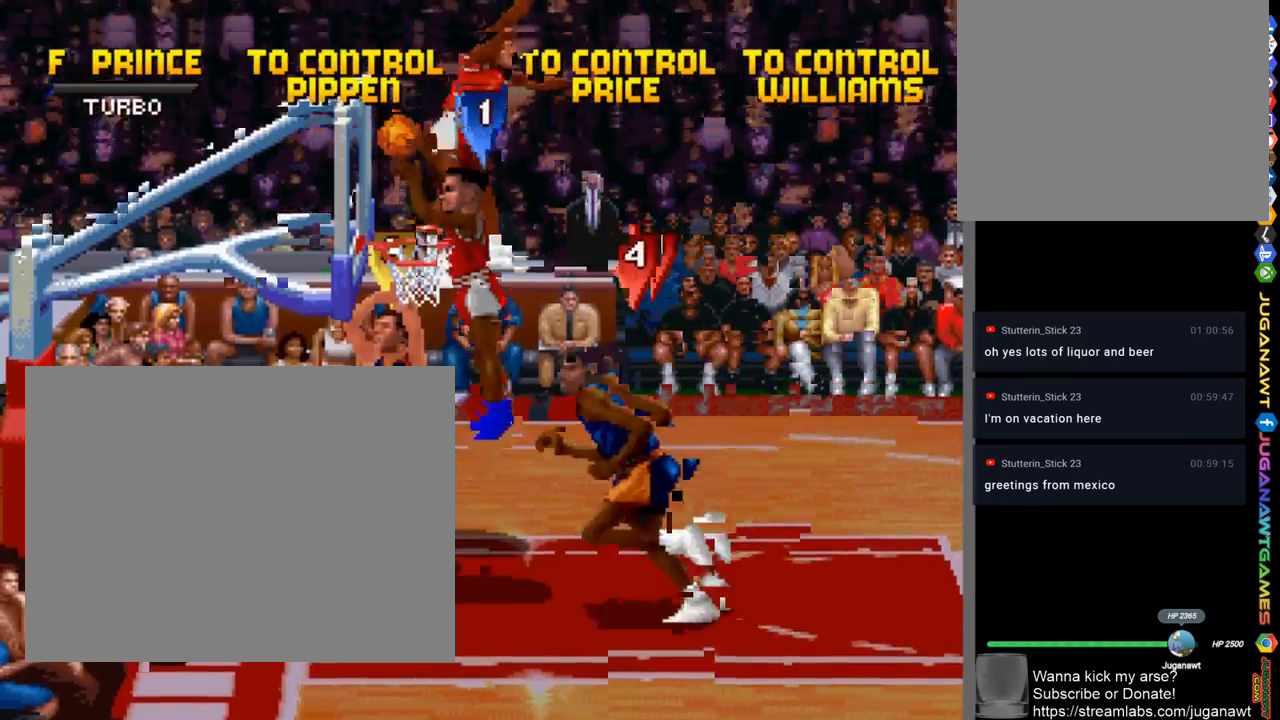
{"buttons": [], "left_stick": "center", "right_stick": "center", "events": [[67, "CROSS", "down"], [167, "CROSS", "up"], [267, "CROSS", "down"], [333, "CROSS", "up"]]}
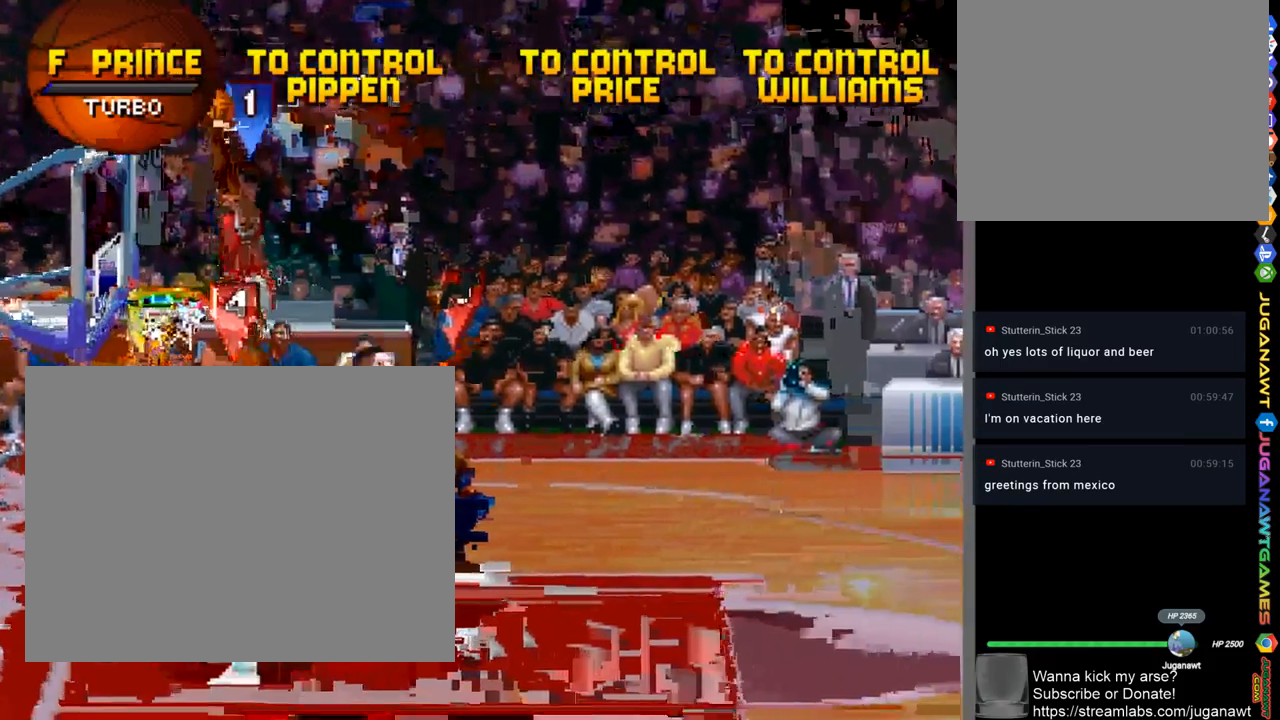
{"buttons": ["DPAD_RIGHT"], "left_stick": "center", "right_stick": "center", "events": [[33, "DPAD_RIGHT", "down"]]}
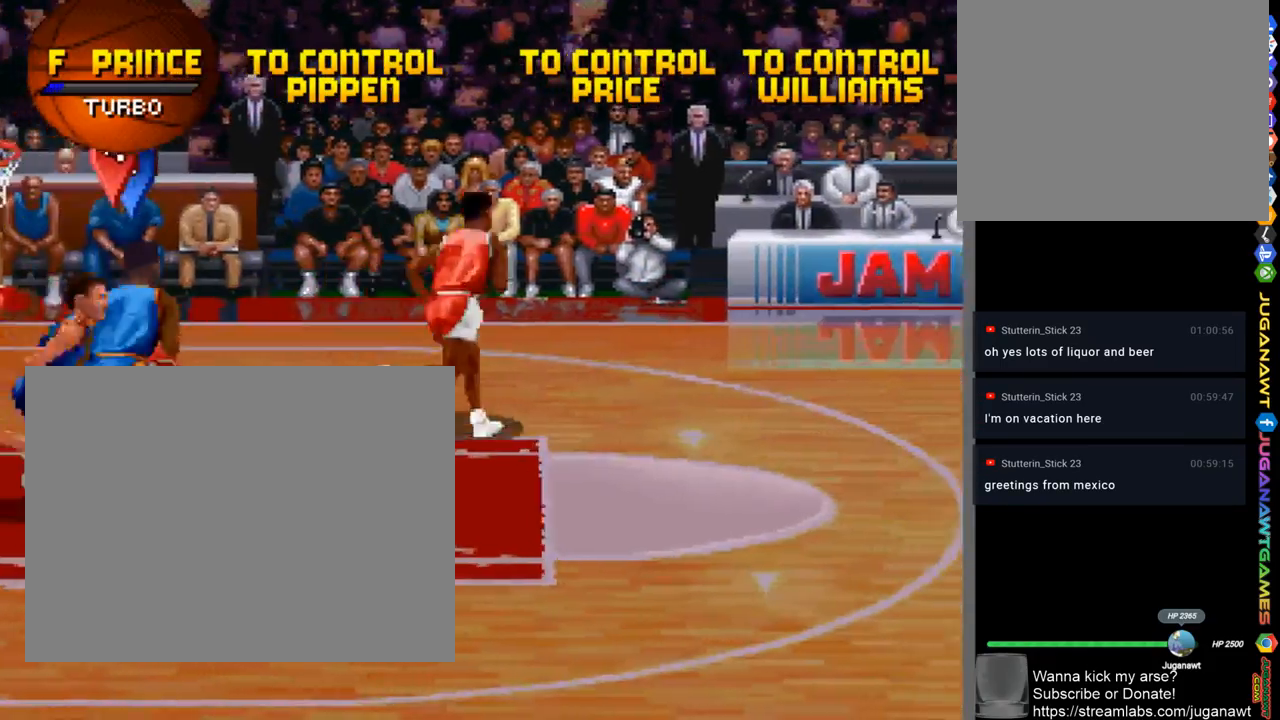
{"buttons": ["DPAD_DOWN", "DPAD_RIGHT"], "left_stick": "center", "right_stick": "center", "events": [[333, "CROSS", "down"], [333, "DPAD_DOWN", "down"], [467, "CROSS", "up"]]}
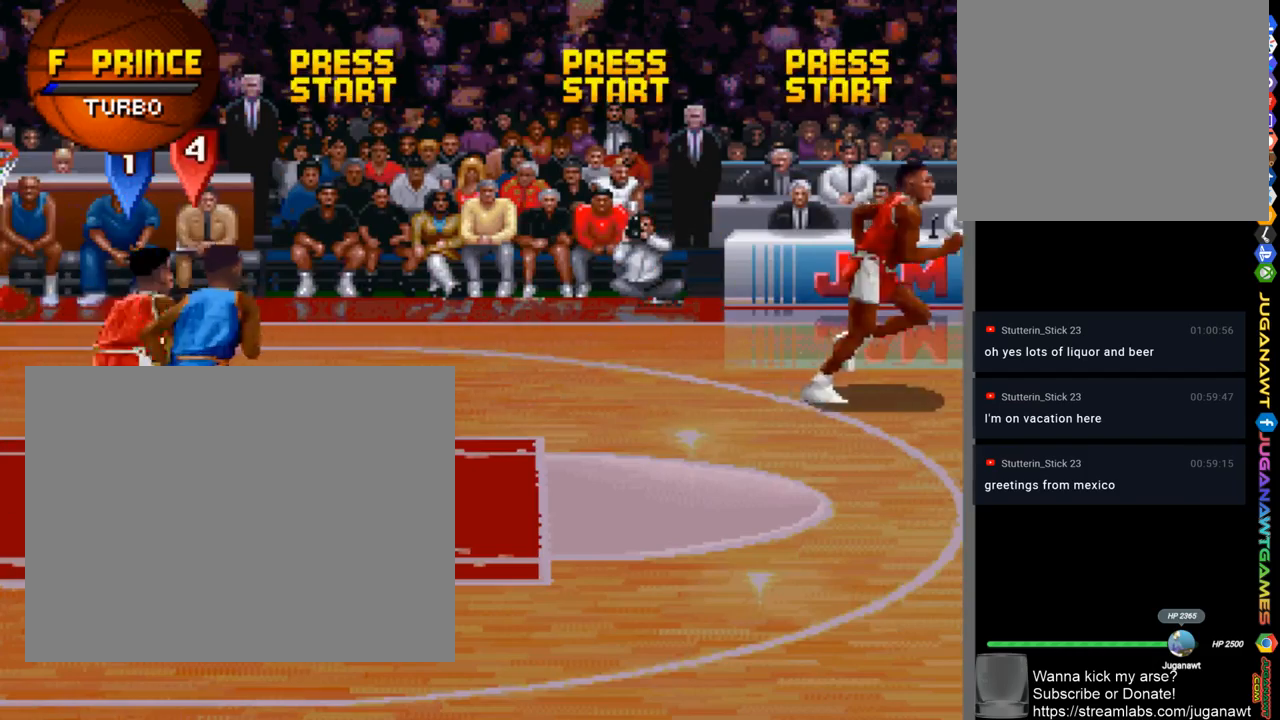
{"buttons": ["DPAD_RIGHT"], "left_stick": "center", "right_stick": "center", "events": [[67, "CROSS", "down"], [133, "DPAD_DOWN", "up"], [167, "CROSS", "up"], [233, "CROSS", "down"], [300, "CROSS", "up"]]}
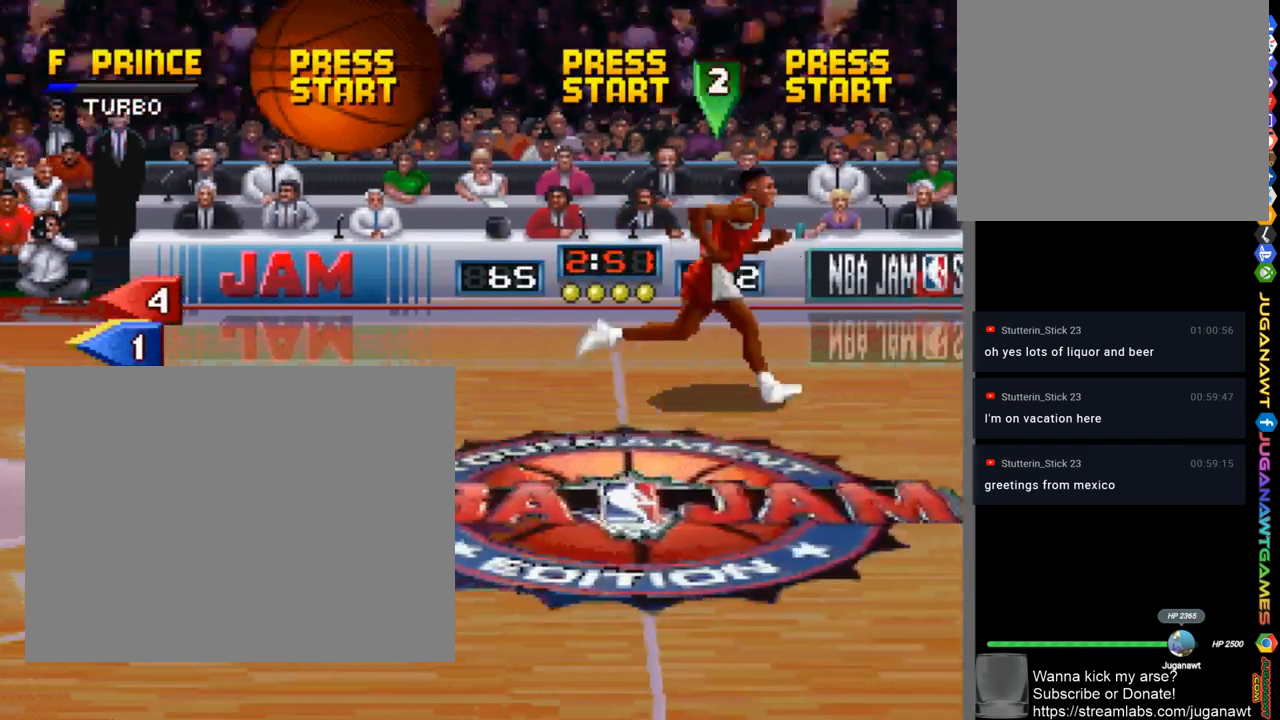
{"buttons": ["DPAD_RIGHT"], "left_stick": "center", "right_stick": "center", "events": [[100, "DPAD_DOWN", "down"], [500, "DPAD_DOWN", "up"]]}
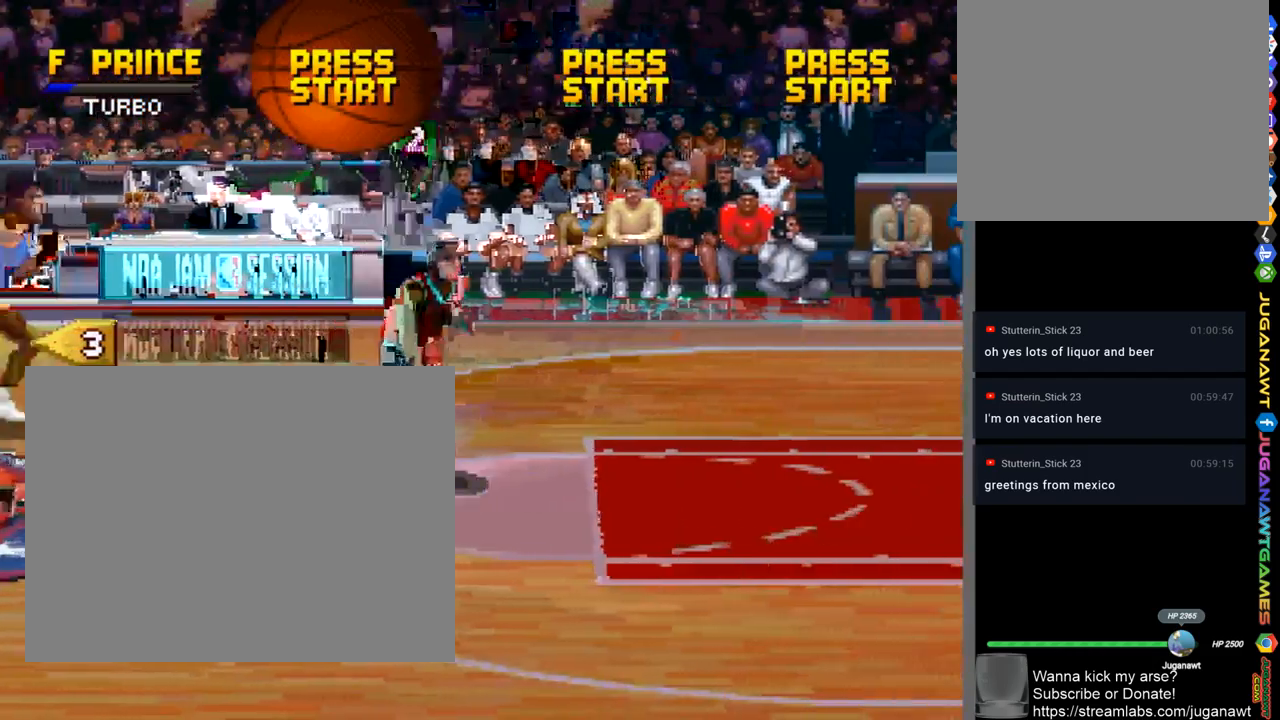
{"buttons": ["SQUARE", "DPAD_RIGHT"], "left_stick": "center", "right_stick": "center", "events": [[233, "SQUARE", "down"]]}
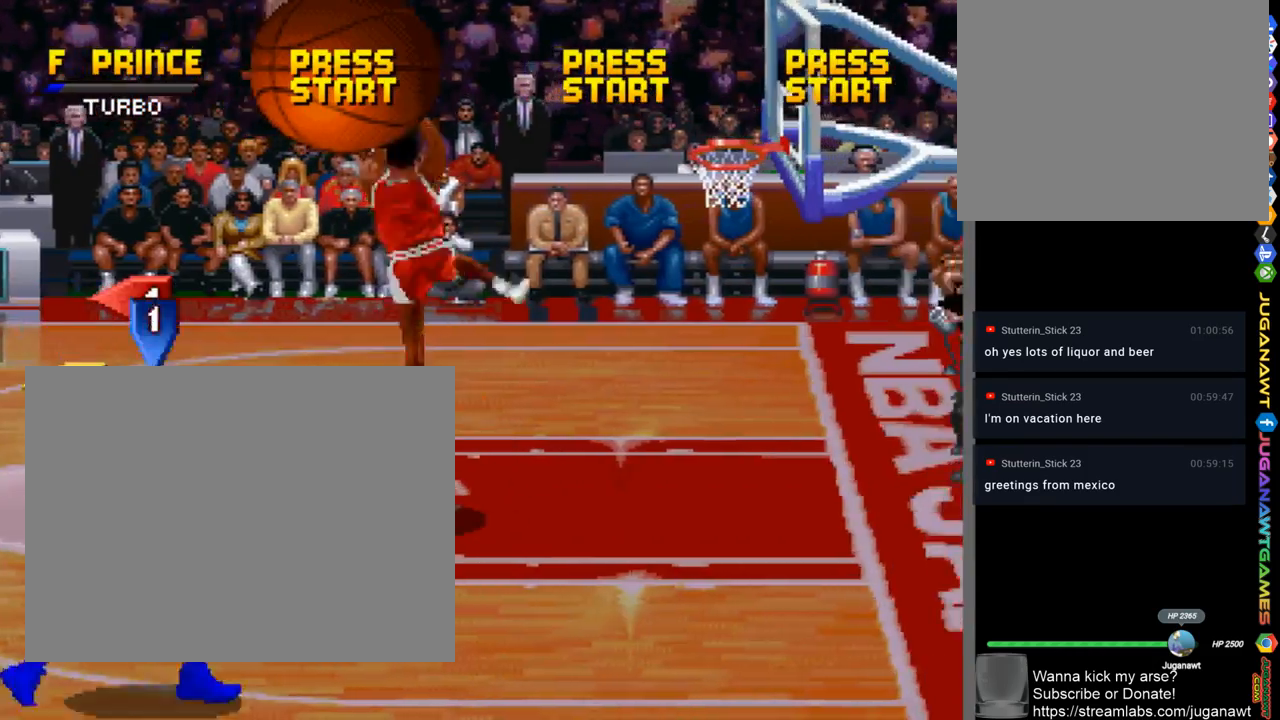
{"buttons": [], "left_stick": "center", "right_stick": "center", "events": [[67, "DPAD_RIGHT", "up"], [367, "SQUARE", "up"]]}
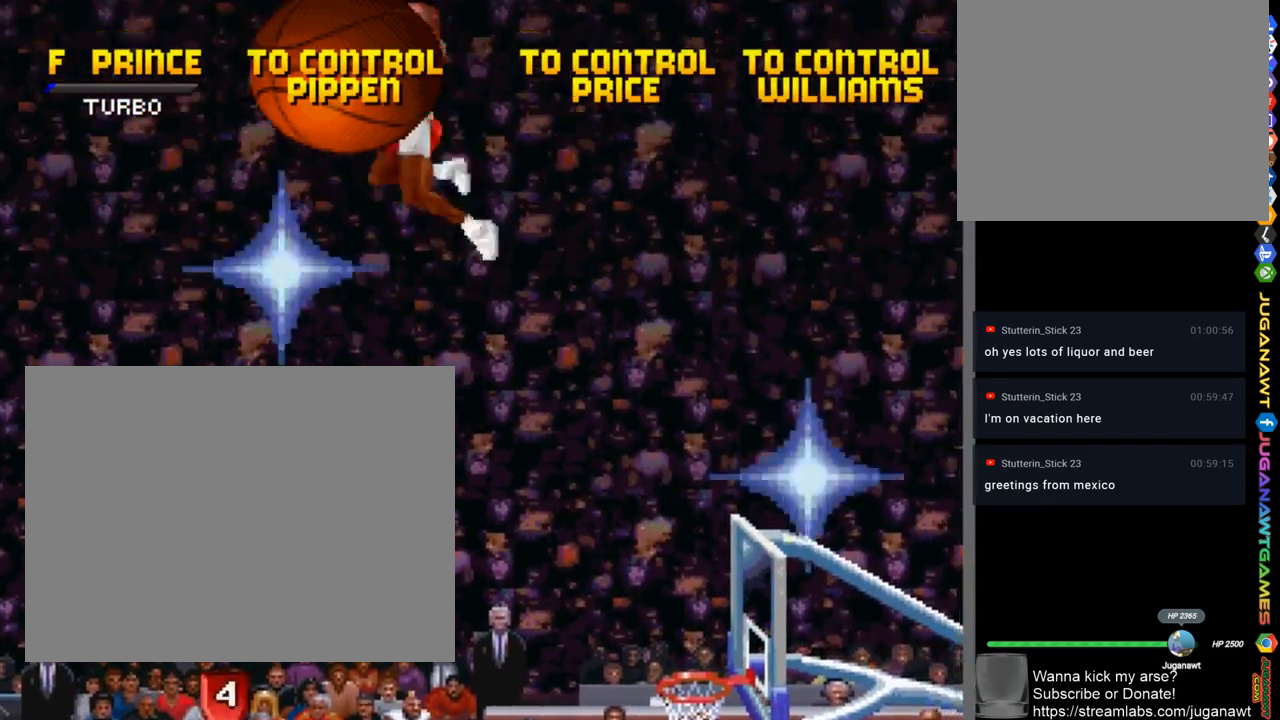
{"buttons": [], "left_stick": "center", "right_stick": "center", "events": []}
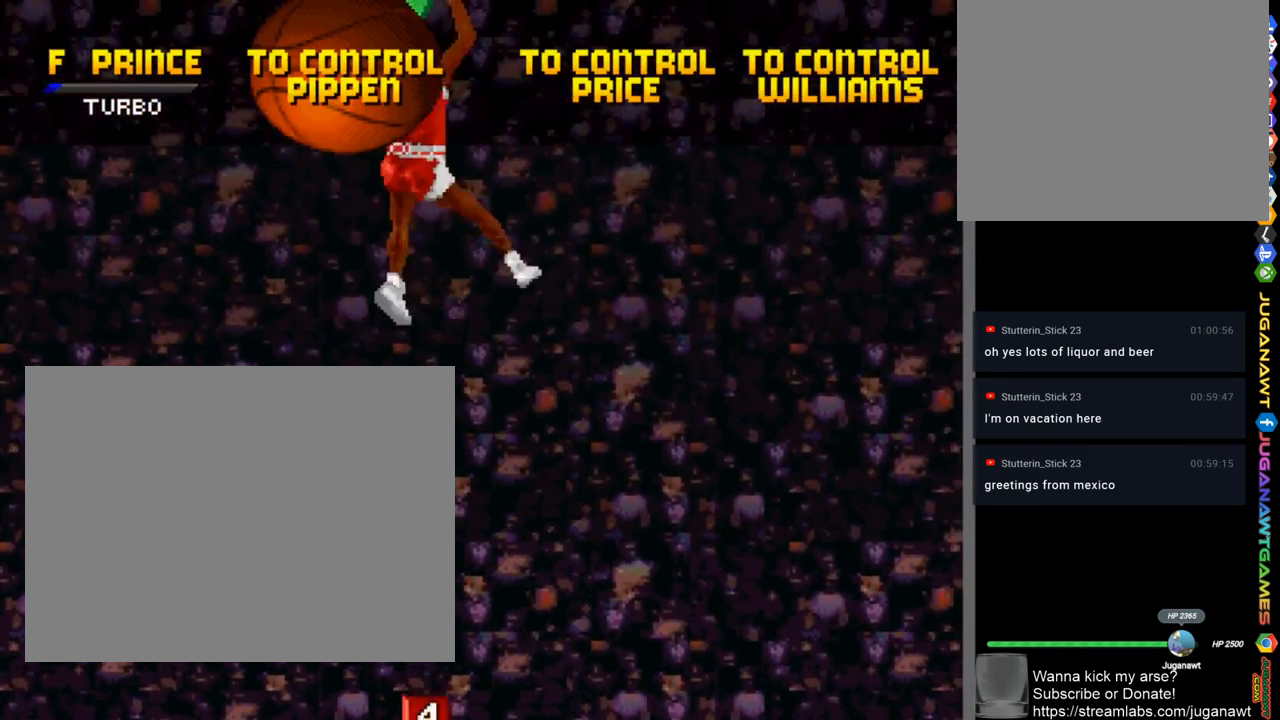
{"buttons": [], "left_stick": "center", "right_stick": "center", "events": []}
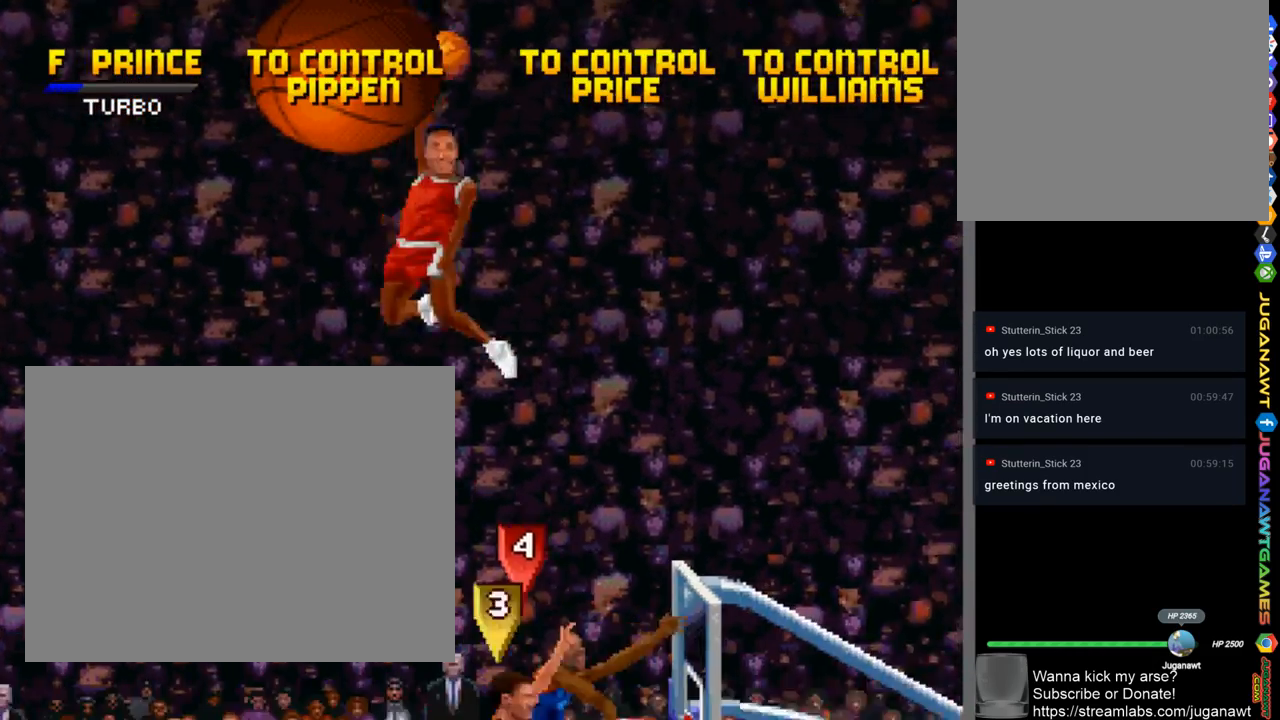
{"buttons": [], "left_stick": "center", "right_stick": "center", "events": []}
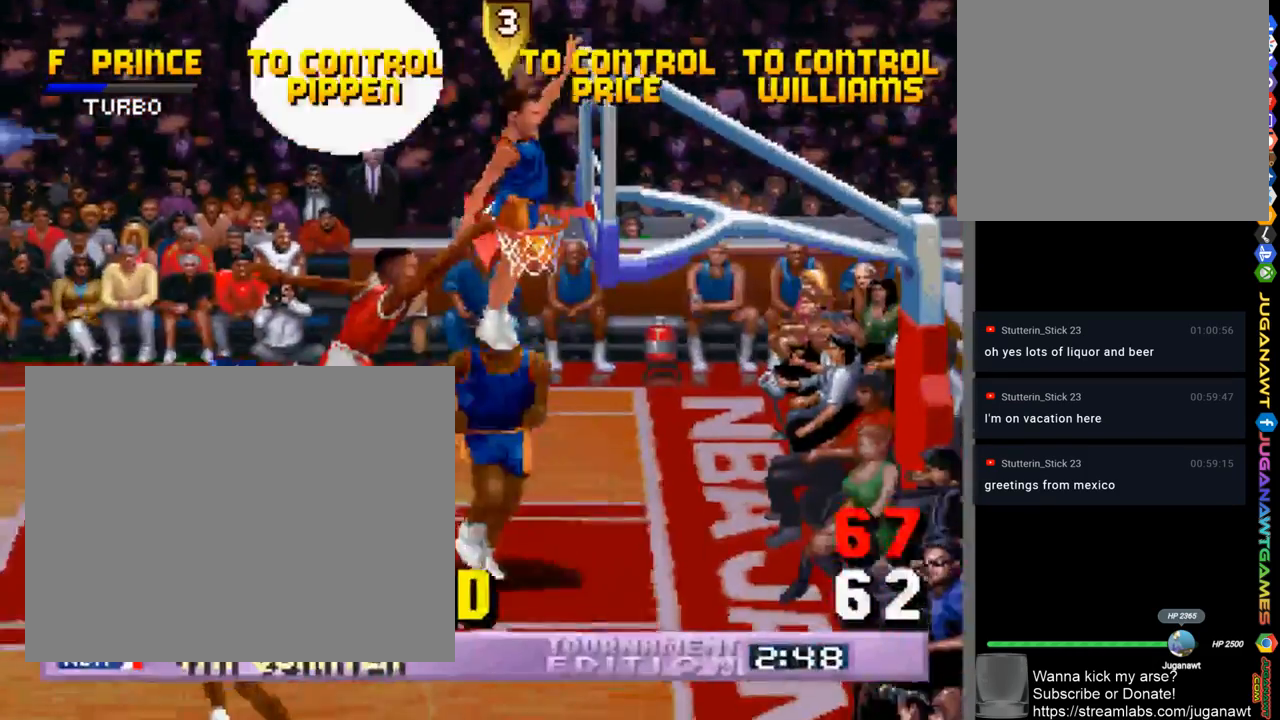
{"buttons": [], "left_stick": "center", "right_stick": "center", "events": []}
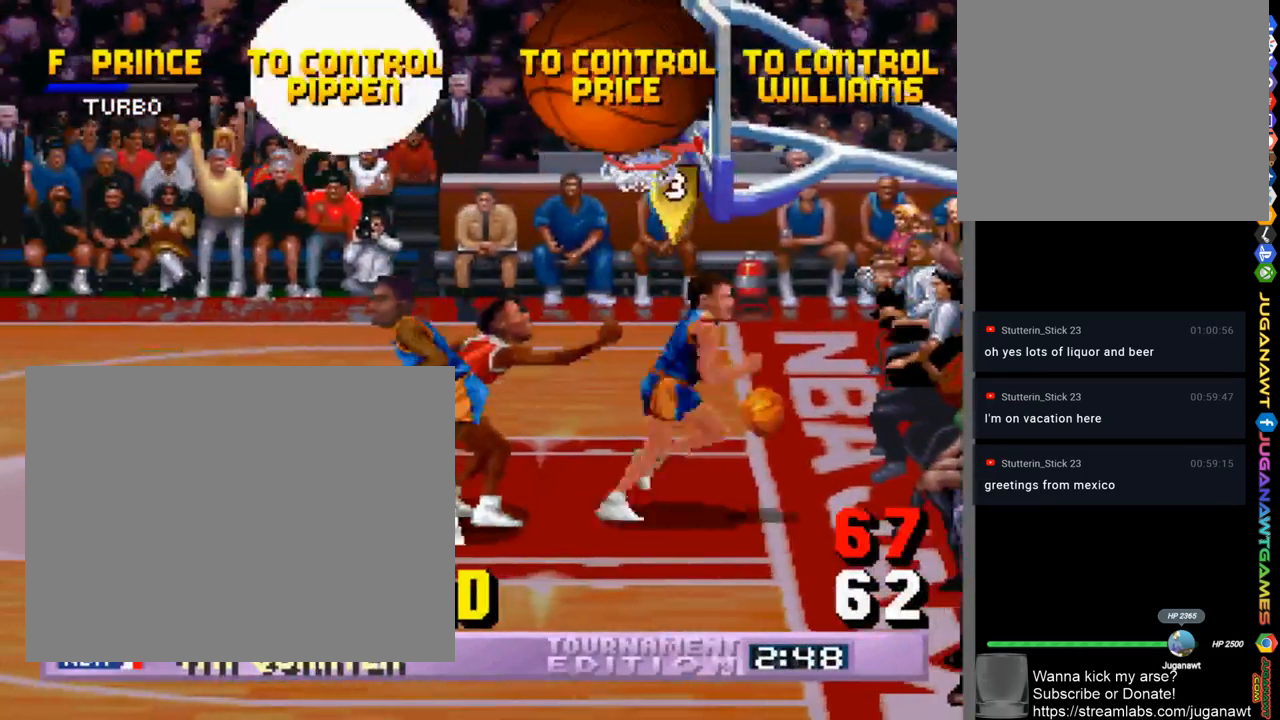
{"buttons": [], "left_stick": "center", "right_stick": "center", "events": []}
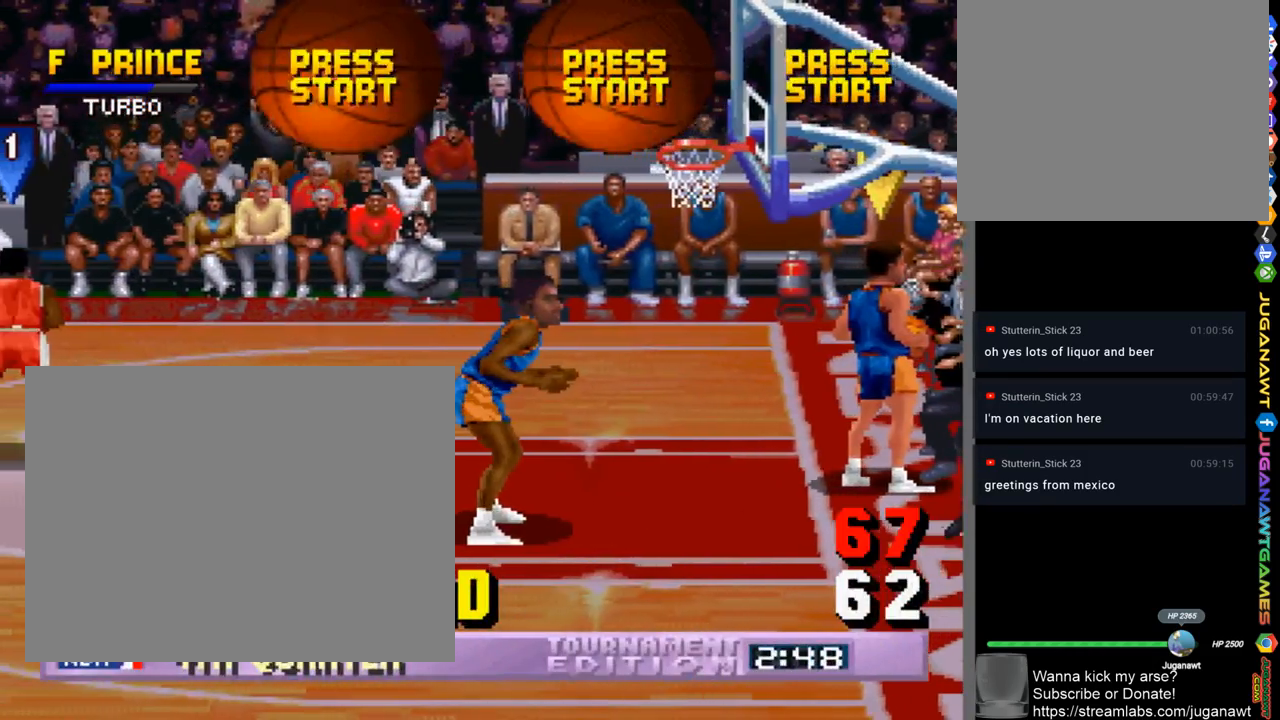
{"buttons": [], "left_stick": "center", "right_stick": "center", "events": []}
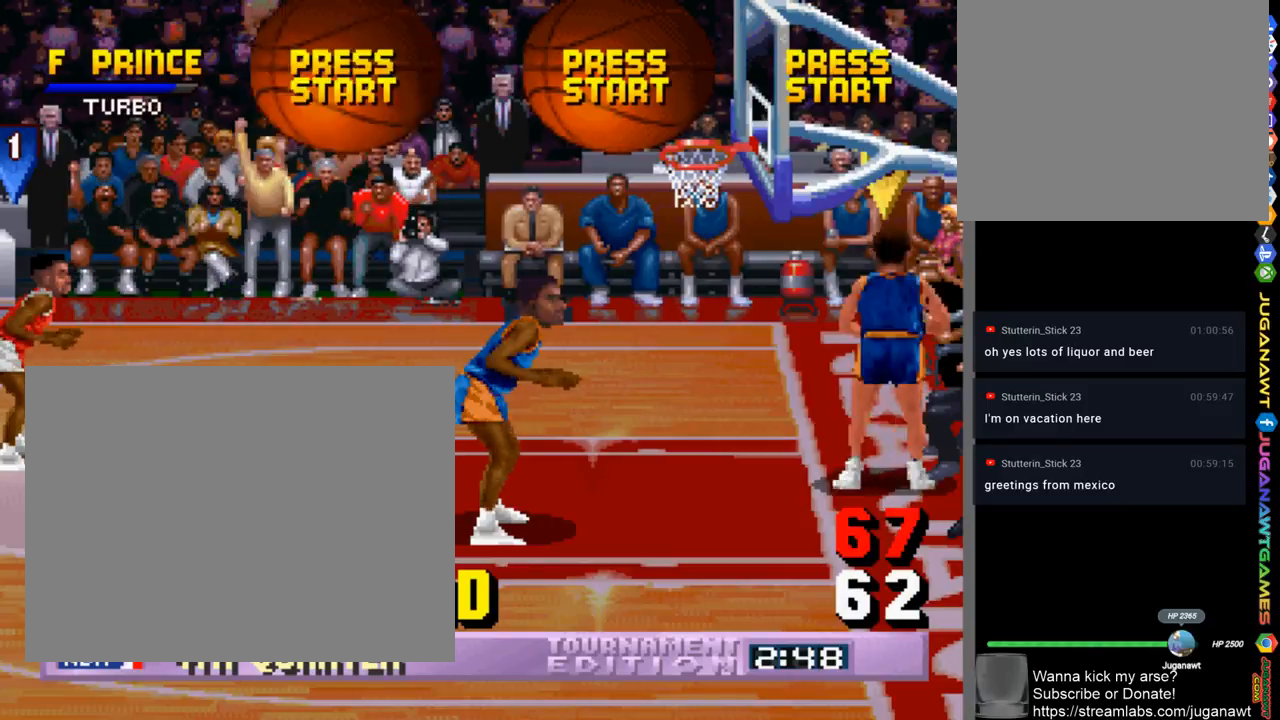
{"buttons": ["DPAD_DOWN", "DPAD_RIGHT"], "left_stick": "center", "right_stick": "center", "events": [[267, "DPAD_DOWN", "down"], [267, "DPAD_RIGHT", "down"]]}